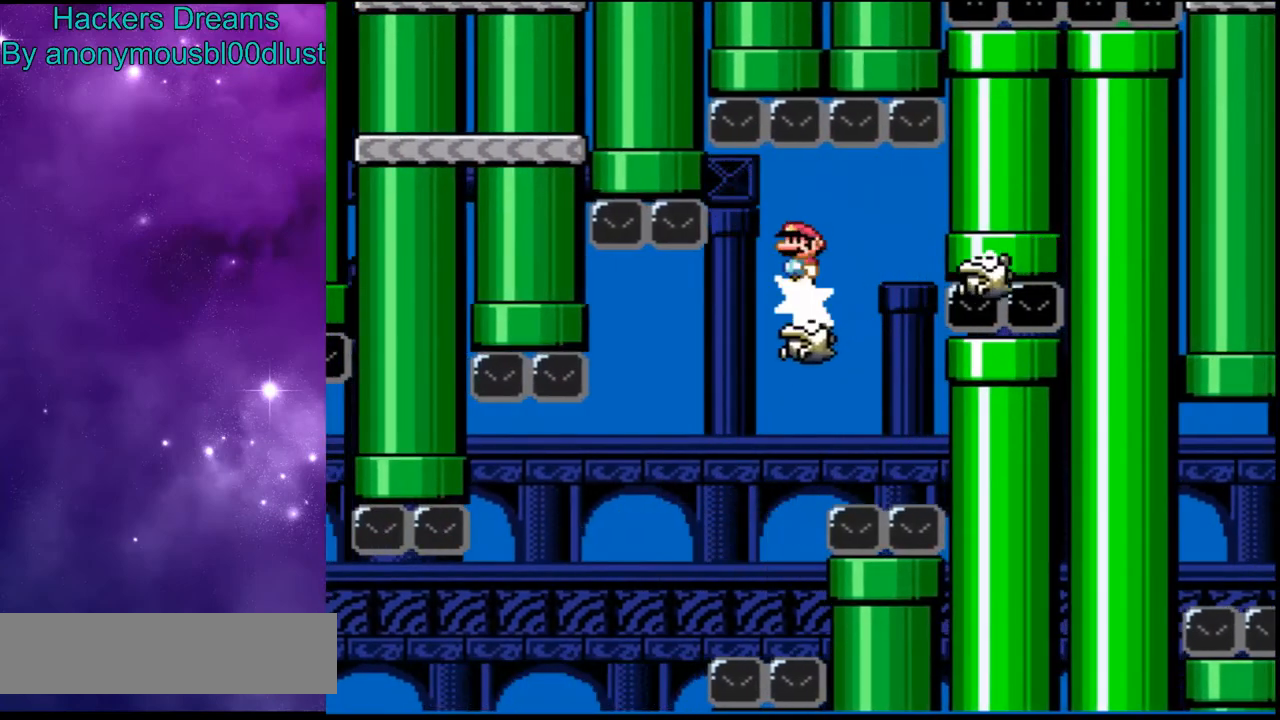
Gameplay with a controller (Nintendo layout); each line is a JSON object with the inputs held at the frame after it. "events" lists button and stick changes between this image and that frame as [ms after this image, input, new state], when the widget could be followed in between. Not read: L3 R3.
{"buttons": ["A", "X", "DPAD_RIGHT"], "events": [[367, "DPAD_RIGHT", "down"], [467, "A", "down"]]}
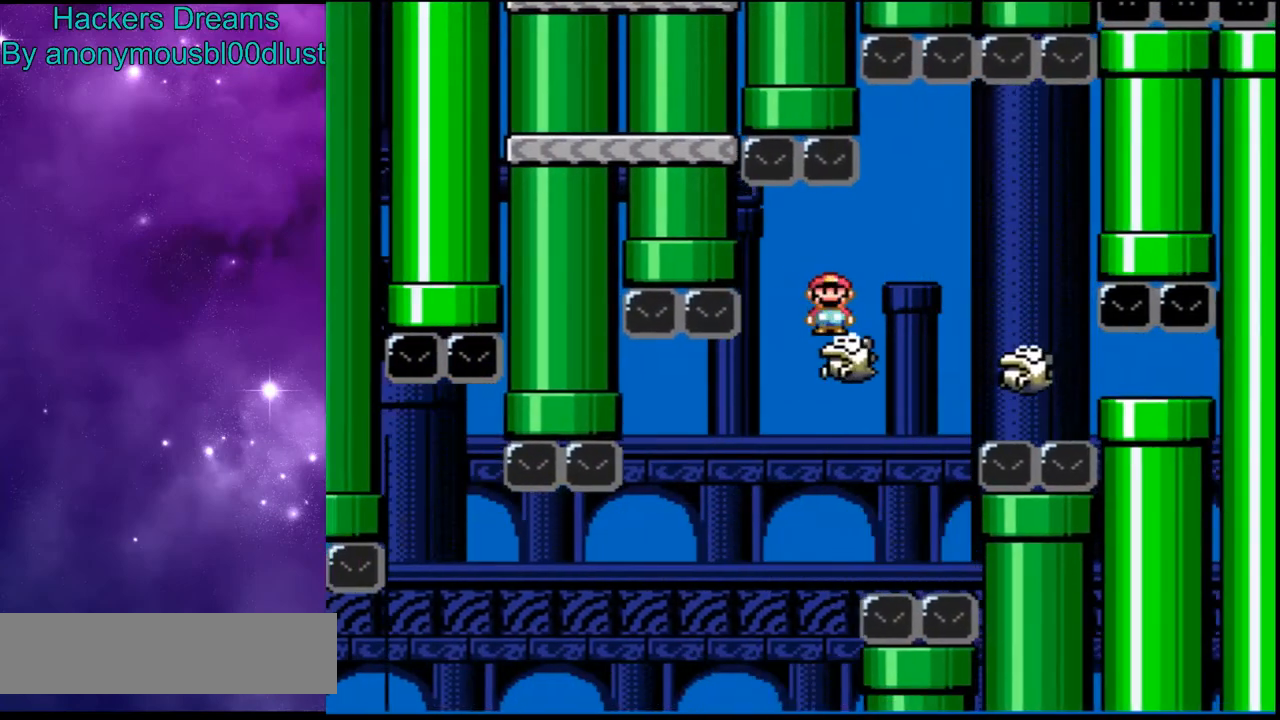
{"buttons": ["A", "X"], "events": [[133, "A", "up"], [167, "DPAD_RIGHT", "up"], [300, "A", "down"]]}
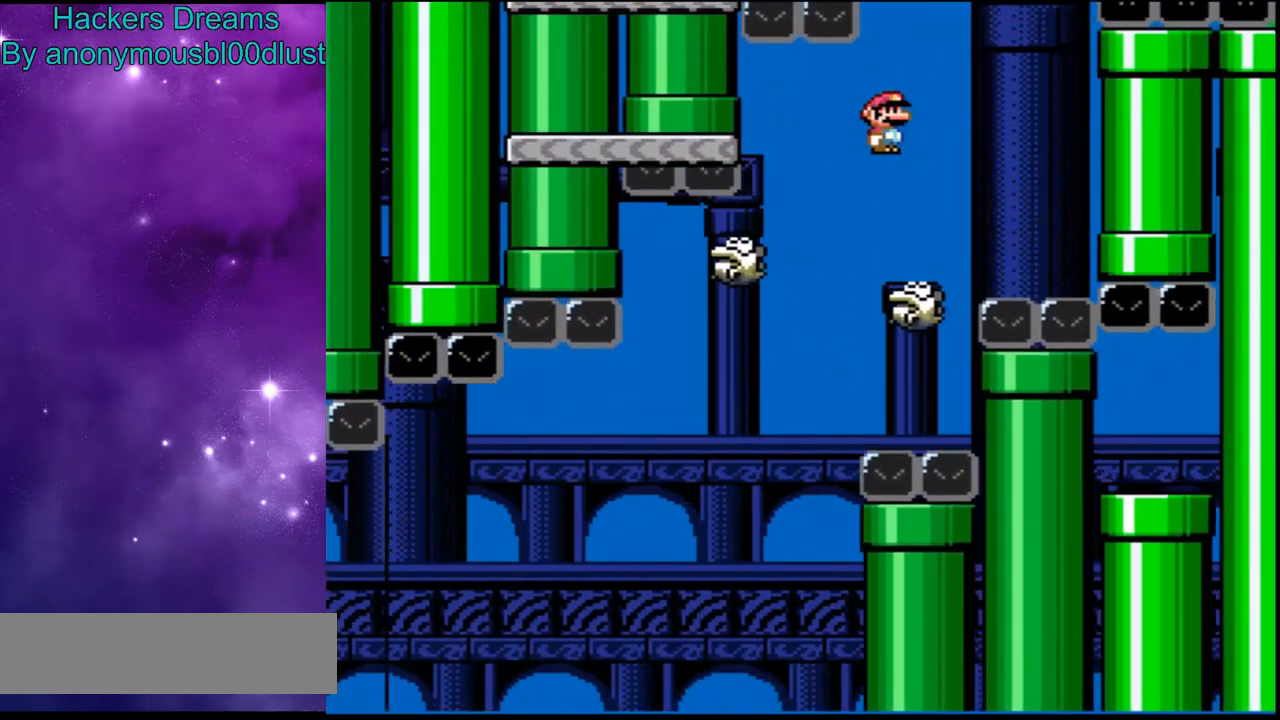
{"buttons": ["A", "X"], "events": [[67, "DPAD_RIGHT", "down"], [200, "DPAD_RIGHT", "up"], [367, "A", "up"], [467, "A", "down"]]}
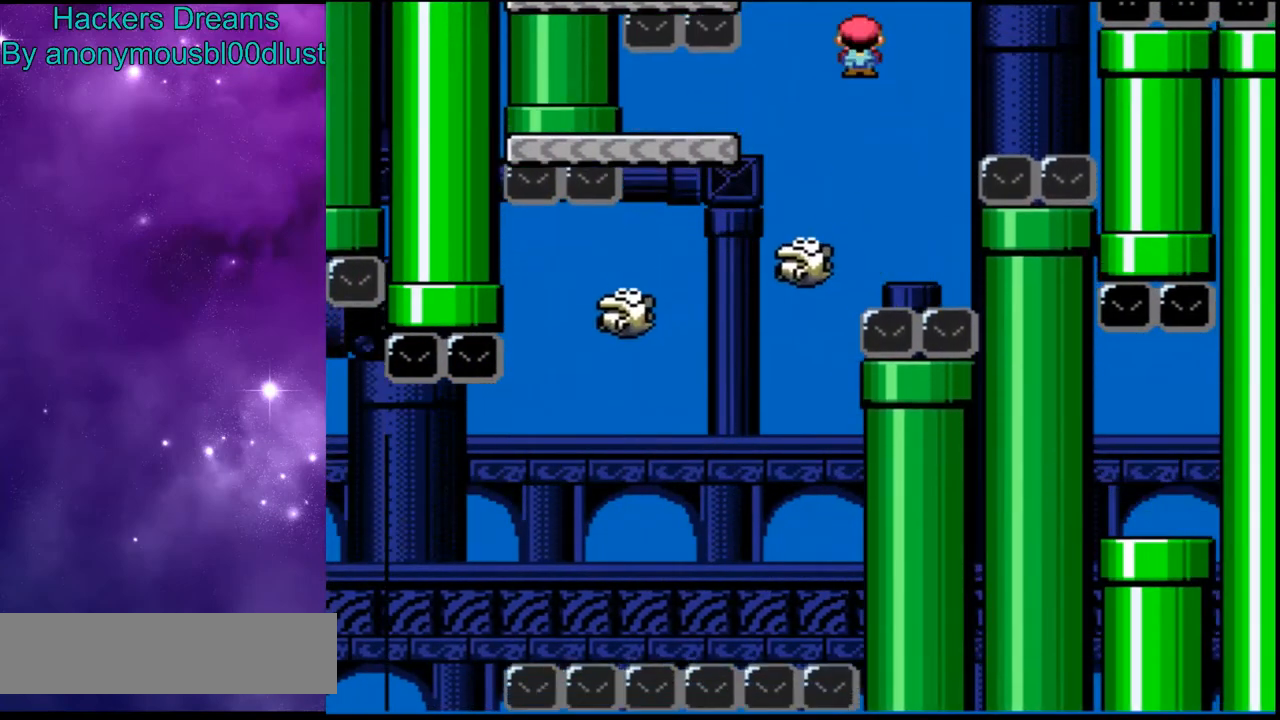
{"buttons": ["Y"], "events": [[200, "A", "up"], [267, "X", "up"], [300, "Y", "down"], [333, "DPAD_RIGHT", "down"], [433, "DPAD_RIGHT", "up"]]}
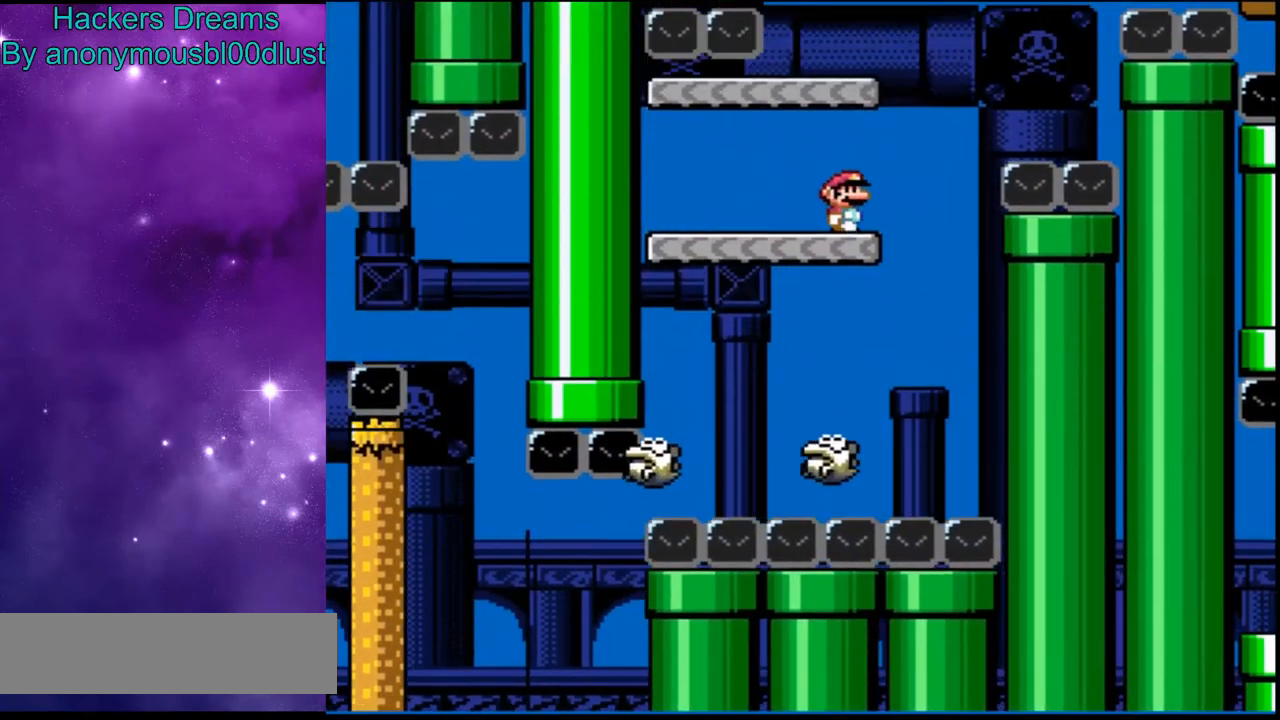
{"buttons": ["Y"], "events": [[33, "B", "down"], [200, "B", "up"]]}
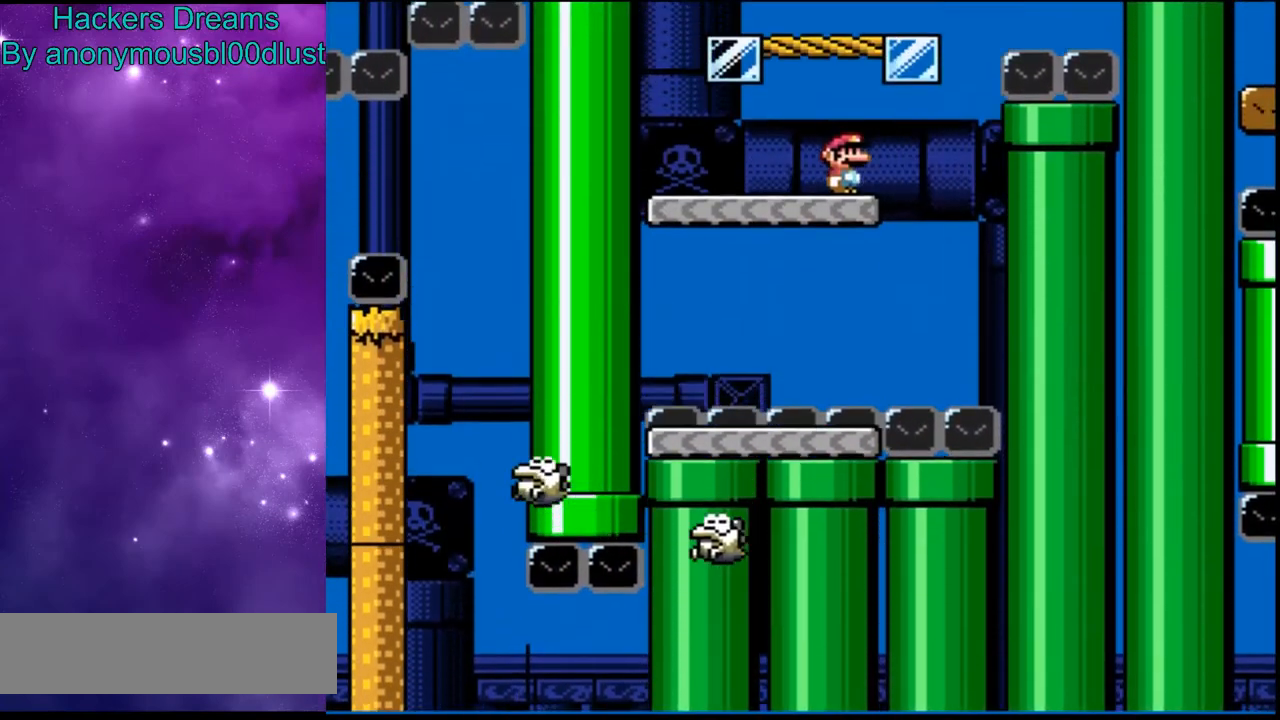
{"buttons": ["Y"], "events": [[67, "B", "down"], [233, "B", "up"], [233, "DPAD_RIGHT", "down"], [300, "DPAD_RIGHT", "up"]]}
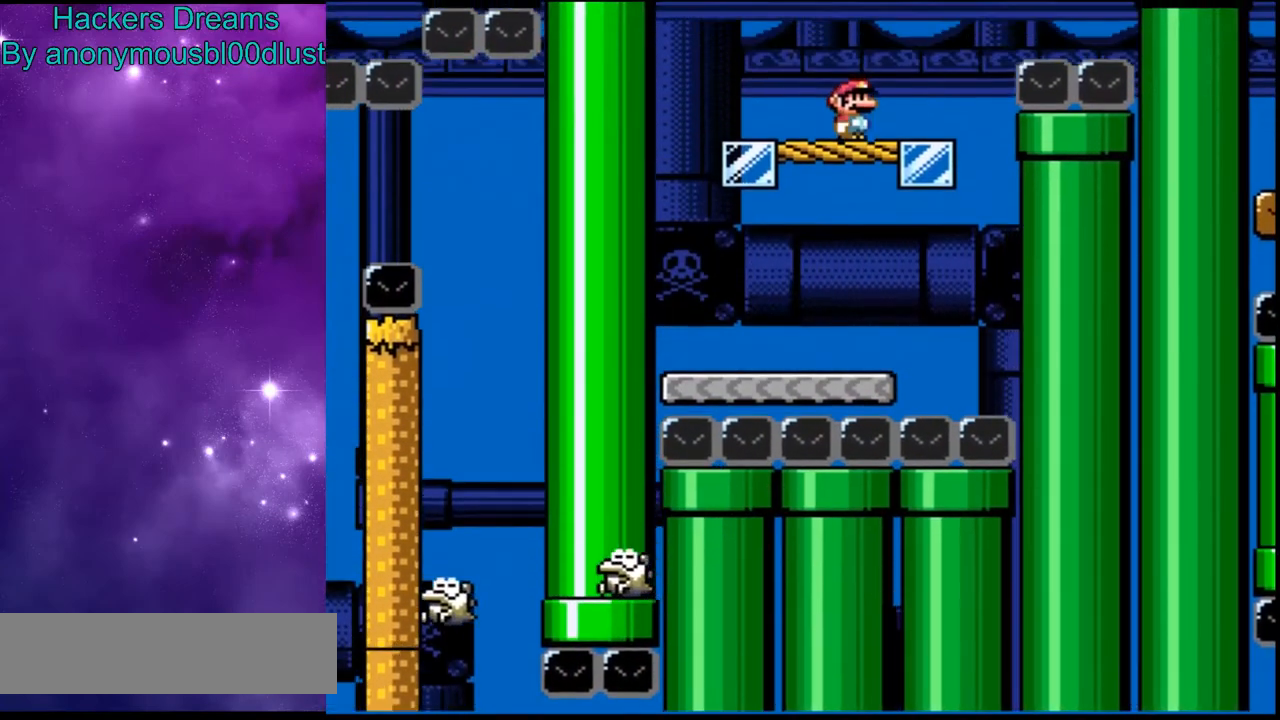
{"buttons": ["Y"], "events": []}
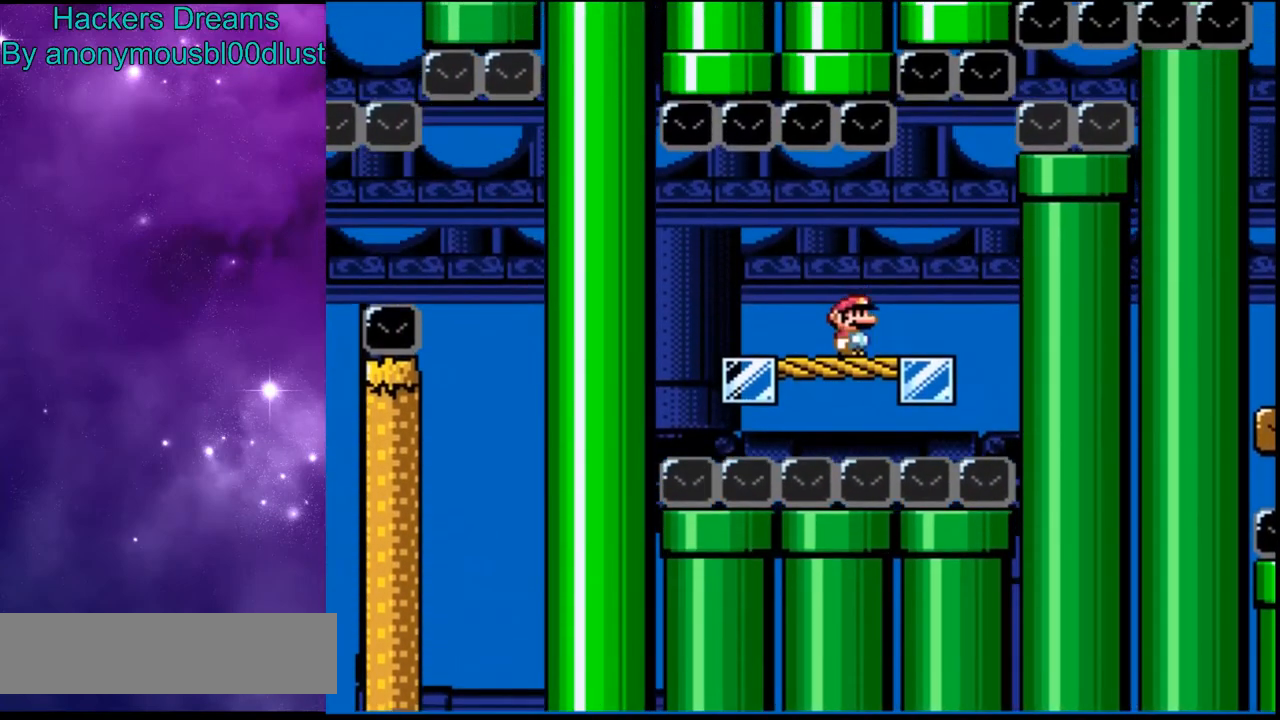
{"buttons": ["Y", "DPAD_RIGHT"], "events": [[333, "DPAD_RIGHT", "down"]]}
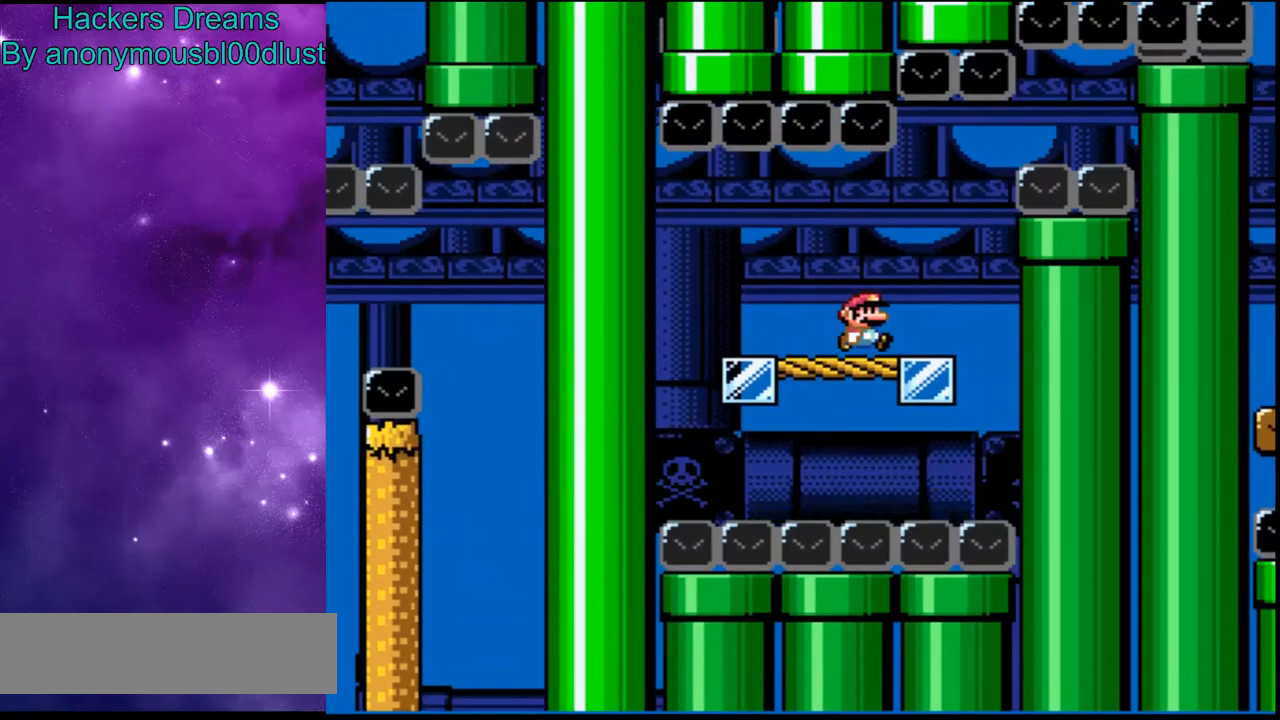
{"buttons": ["B", "Y", "DPAD_RIGHT"], "events": [[67, "DPAD_RIGHT", "up"], [167, "DPAD_RIGHT", "down"], [333, "B", "down"]]}
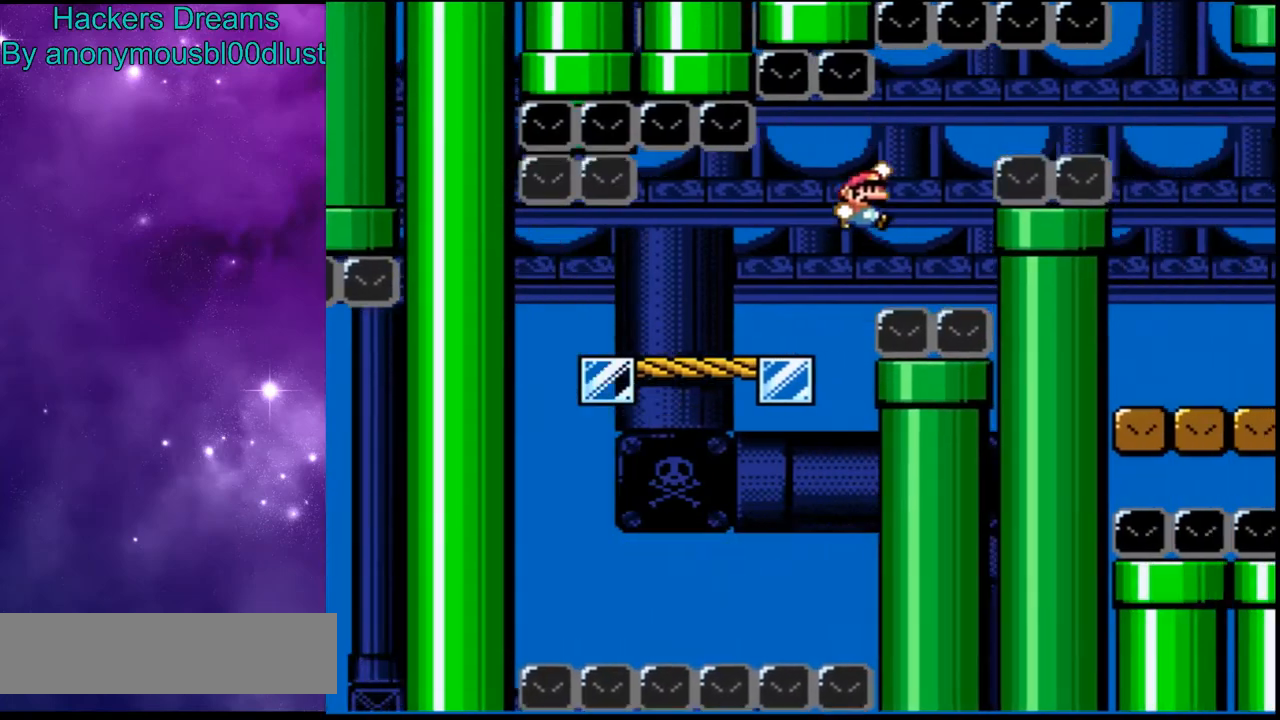
{"buttons": ["B", "Y", "DPAD_RIGHT"], "events": [[33, "B", "up"], [67, "B", "down"]]}
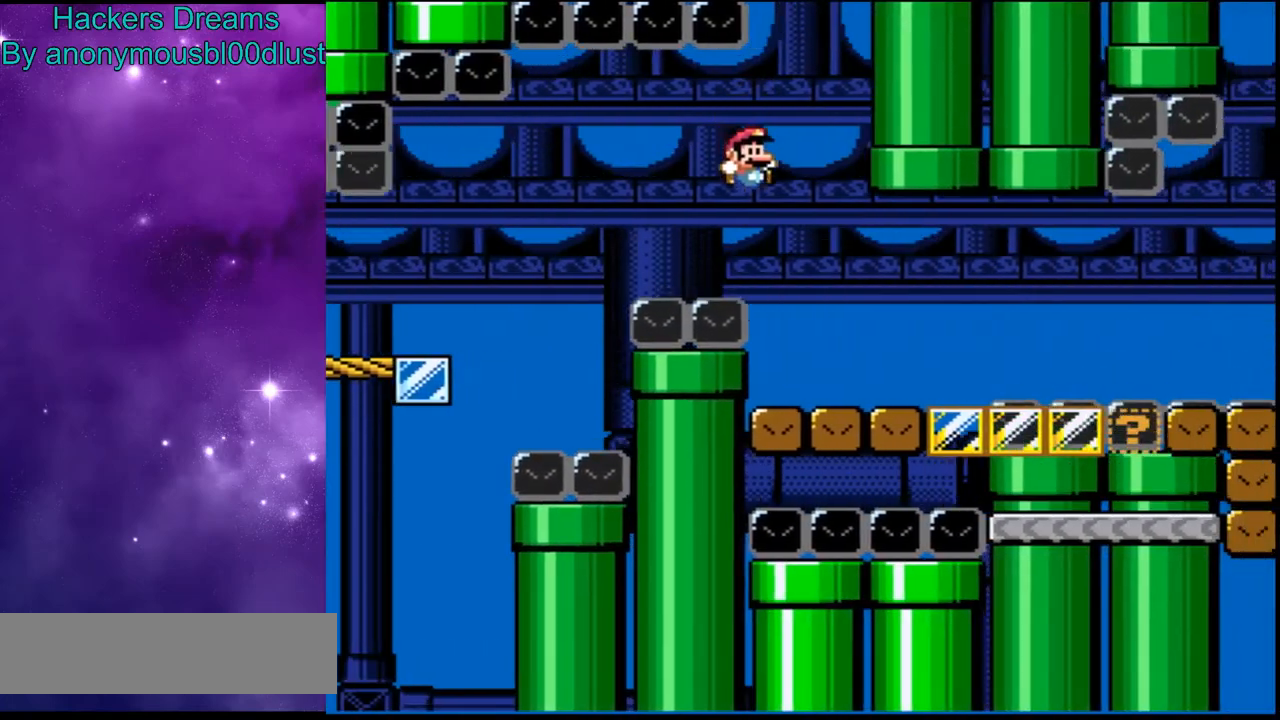
{"buttons": ["B", "Y", "DPAD_RIGHT"], "events": []}
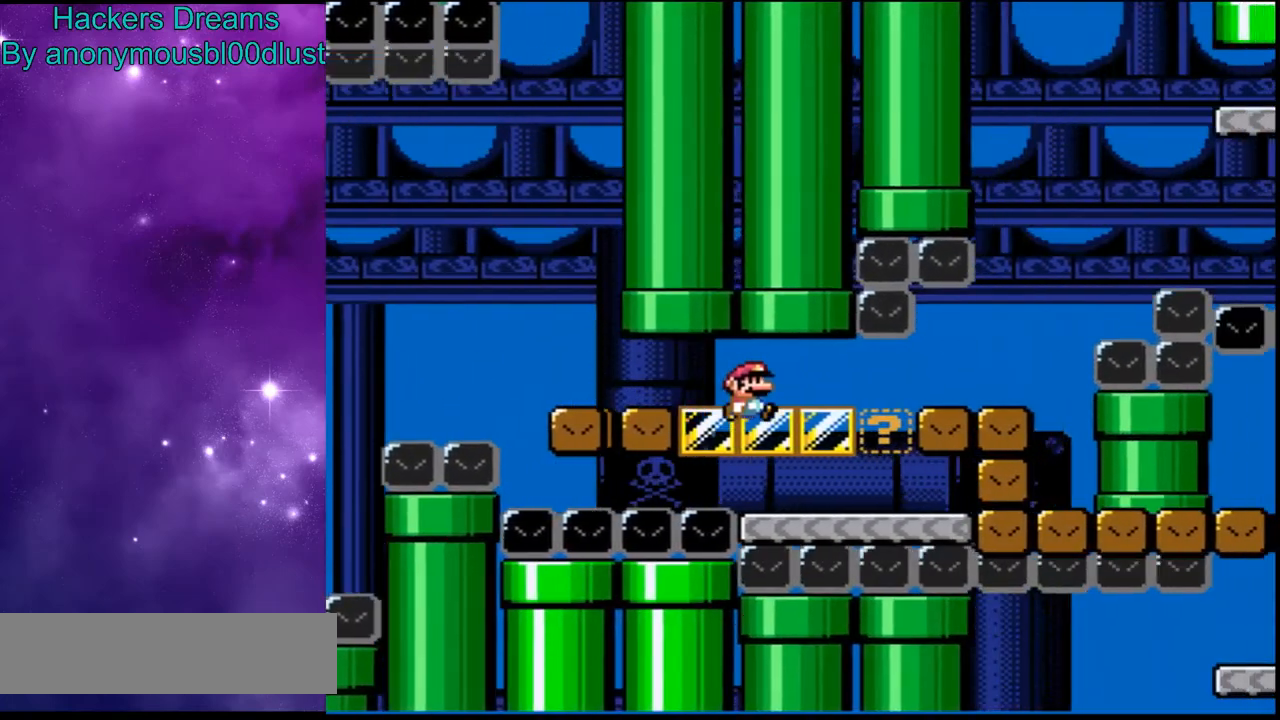
{"buttons": ["Y"], "events": [[100, "B", "up"], [200, "DPAD_RIGHT", "up"], [267, "B", "down"], [367, "B", "up"], [433, "DPAD_RIGHT", "down"], [500, "DPAD_RIGHT", "up"]]}
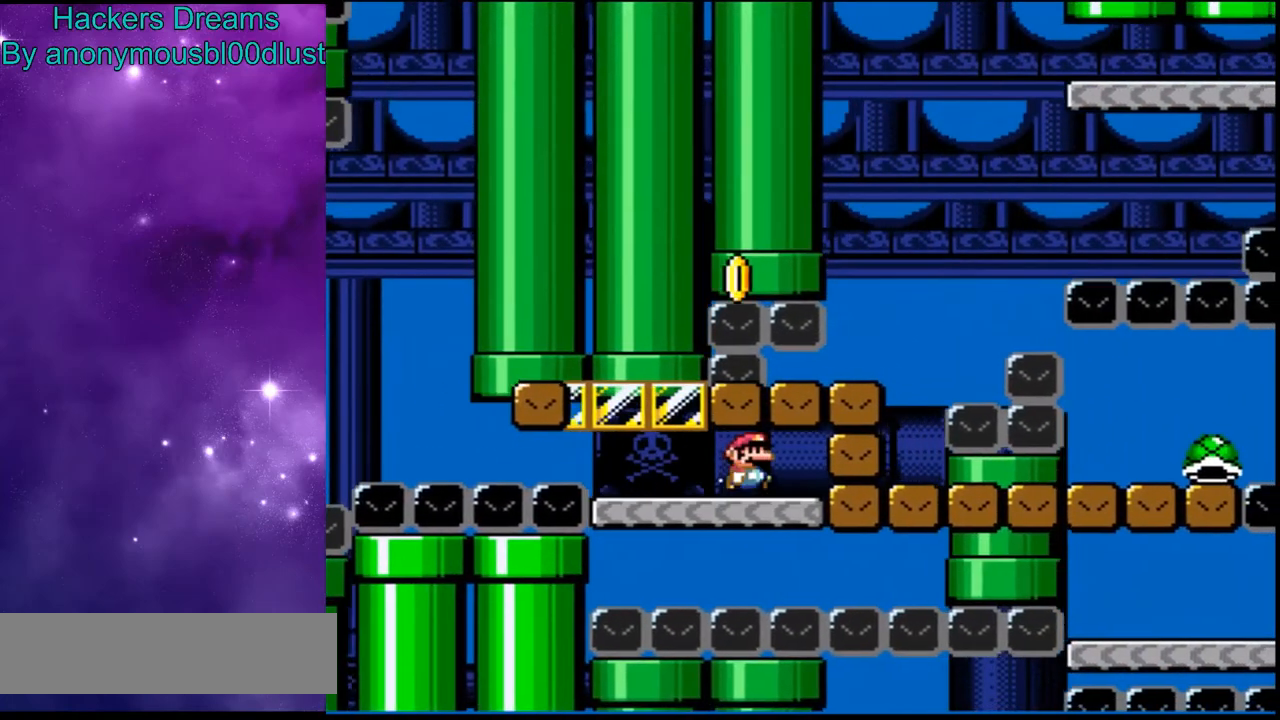
{"buttons": ["Y", "DPAD_RIGHT"], "events": [[333, "DPAD_RIGHT", "down"]]}
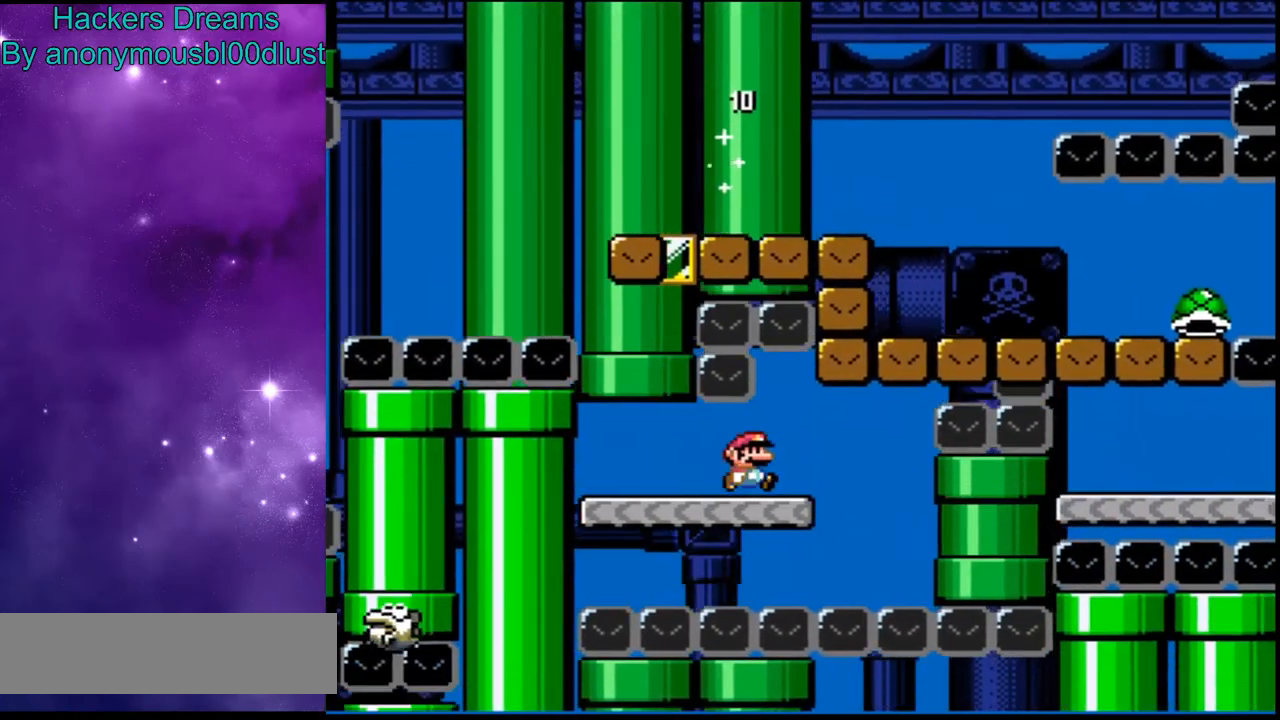
{"buttons": ["B", "Y", "DPAD_RIGHT"], "events": [[200, "B", "down"]]}
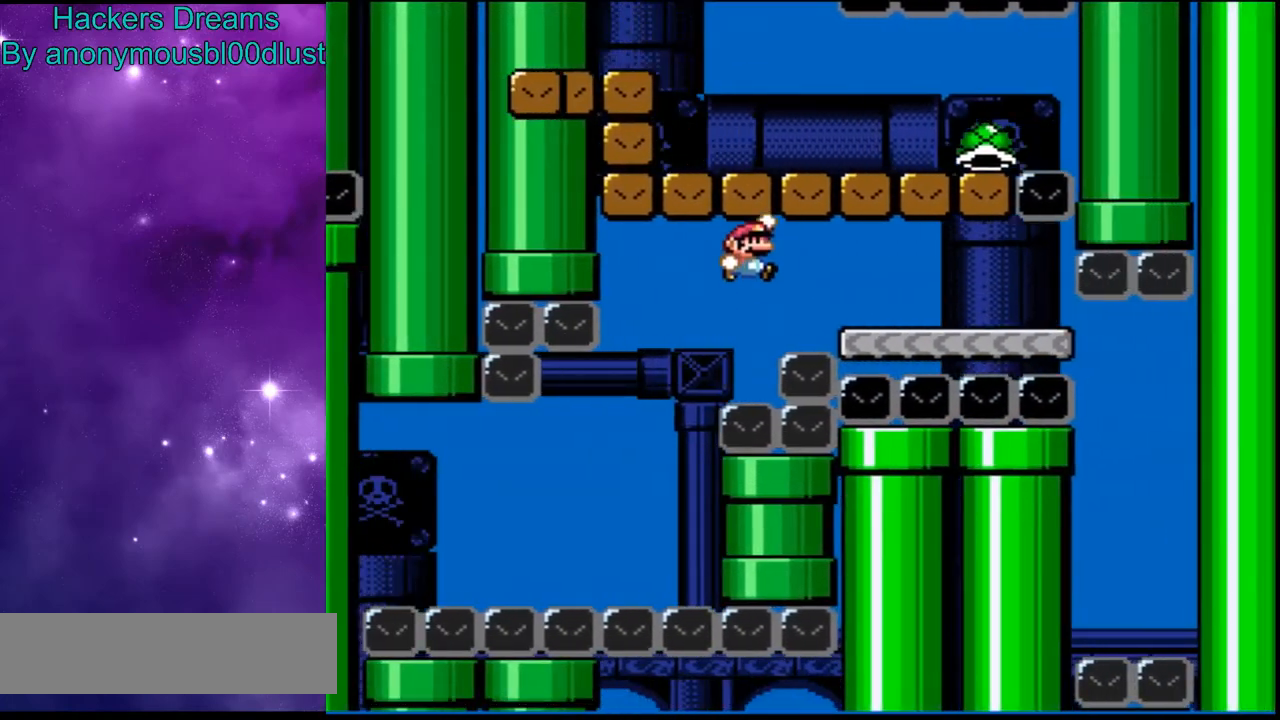
{"buttons": ["Y", "DPAD_RIGHT"], "events": [[67, "B", "up"]]}
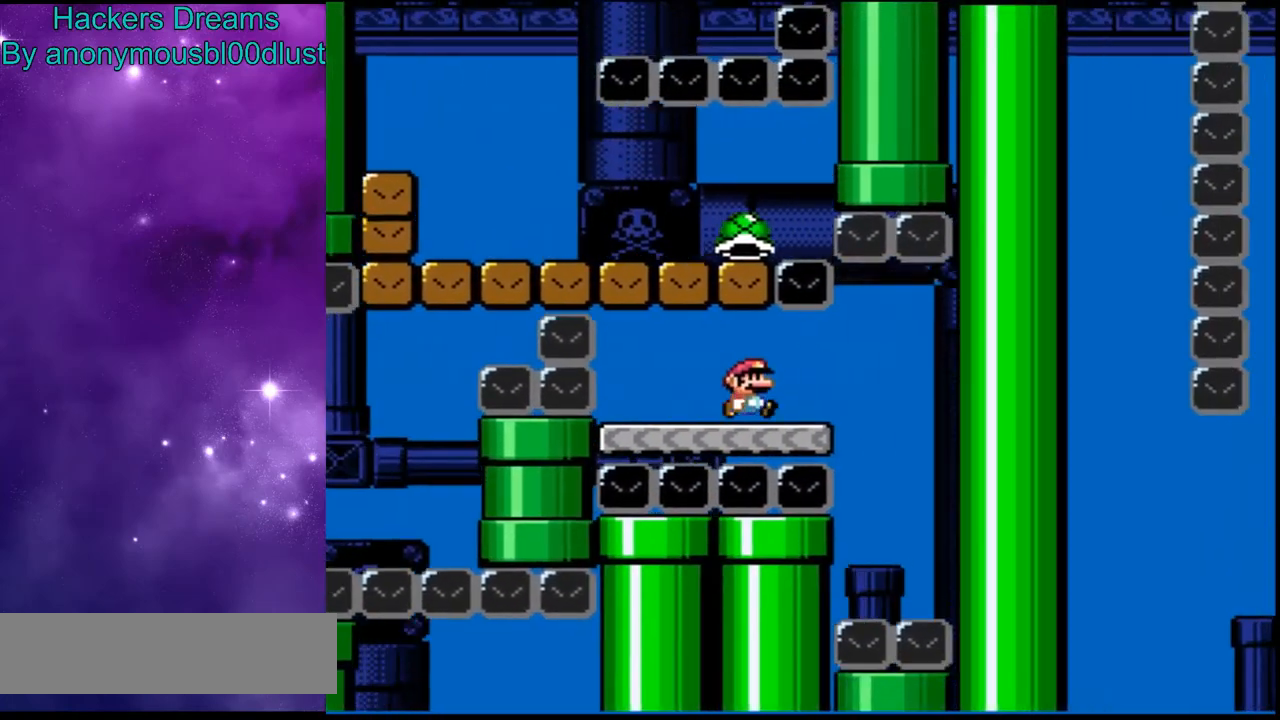
{"buttons": ["B", "Y"], "events": [[133, "DPAD_RIGHT", "up"], [167, "B", "down"], [267, "B", "up"], [300, "B", "down"]]}
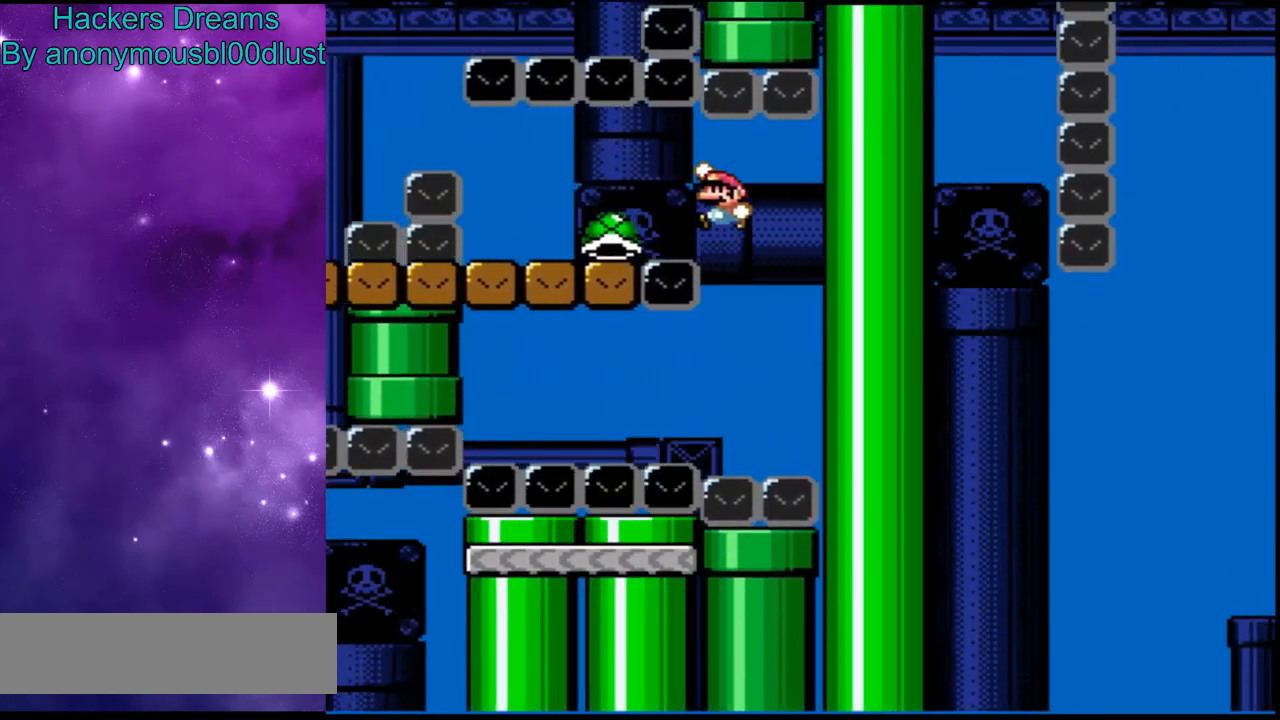
{"buttons": ["Y"], "events": [[200, "B", "up"], [333, "DPAD_RIGHT", "down"], [400, "DPAD_RIGHT", "up"]]}
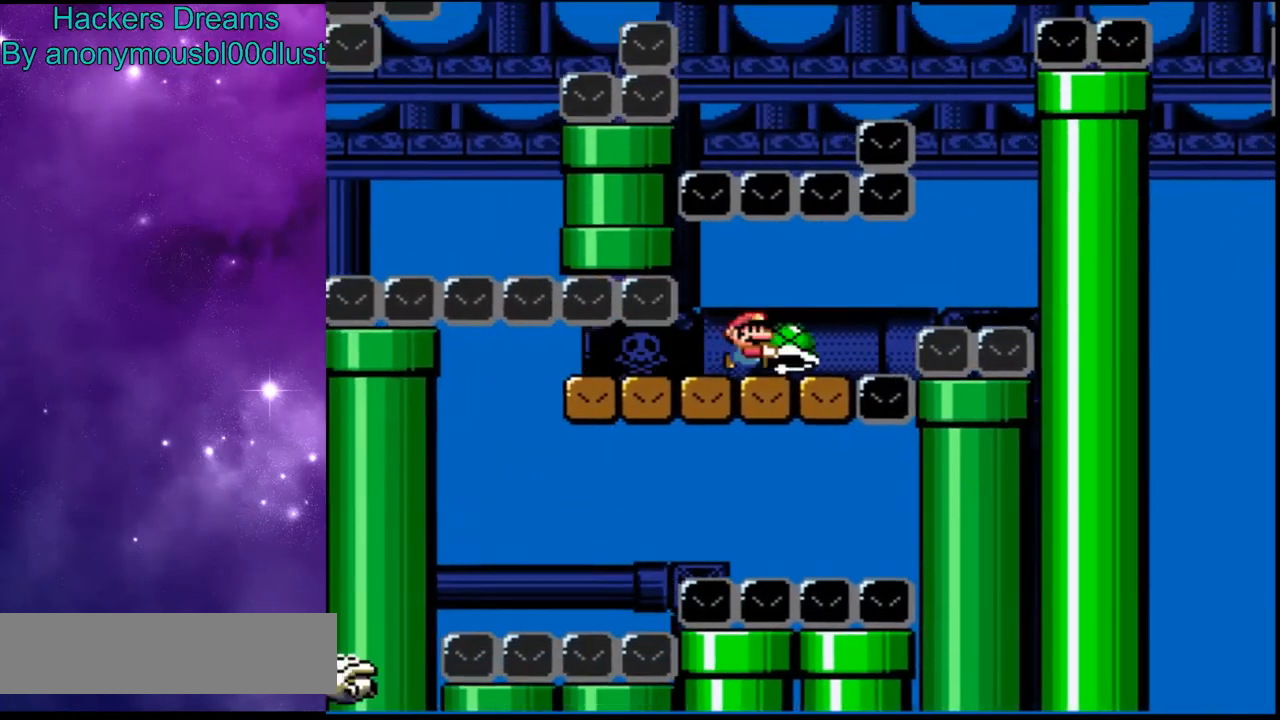
{"buttons": ["B", "Y", "DPAD_RIGHT"], "events": [[367, "B", "down"], [400, "DPAD_RIGHT", "down"]]}
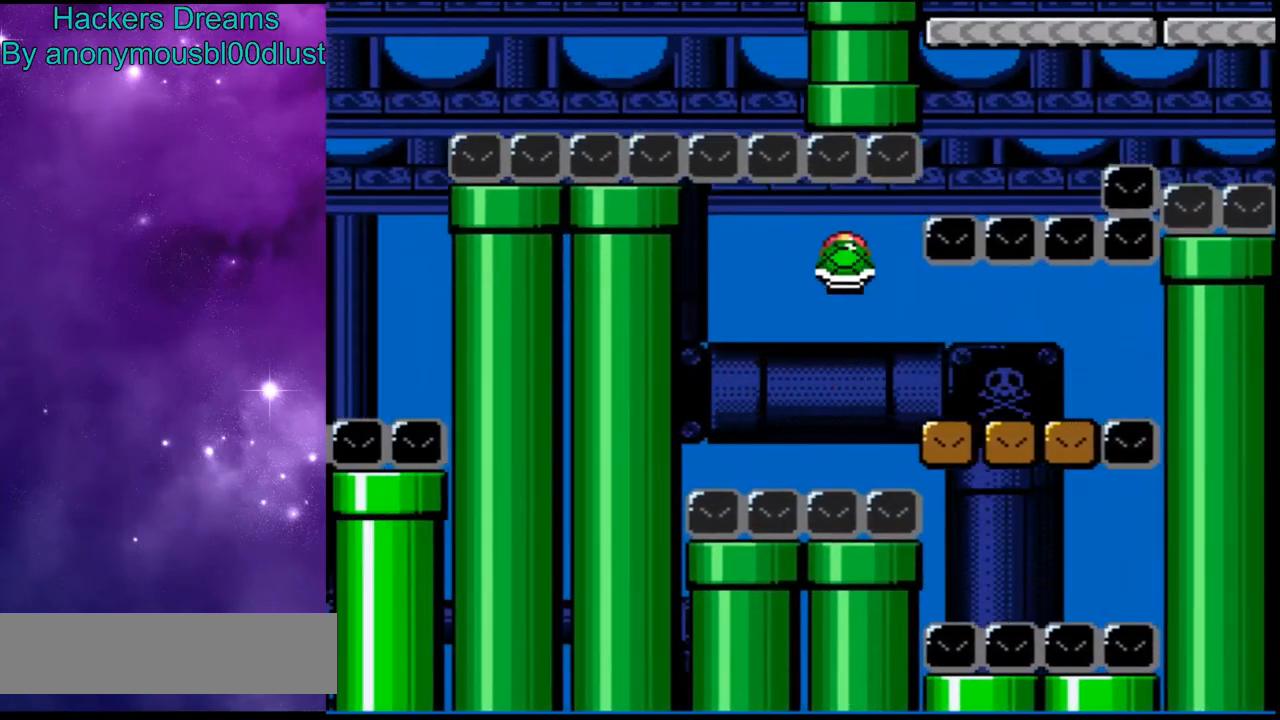
{"buttons": ["B", "Y"], "events": [[133, "Y", "up"], [200, "Y", "down"], [467, "DPAD_RIGHT", "up"]]}
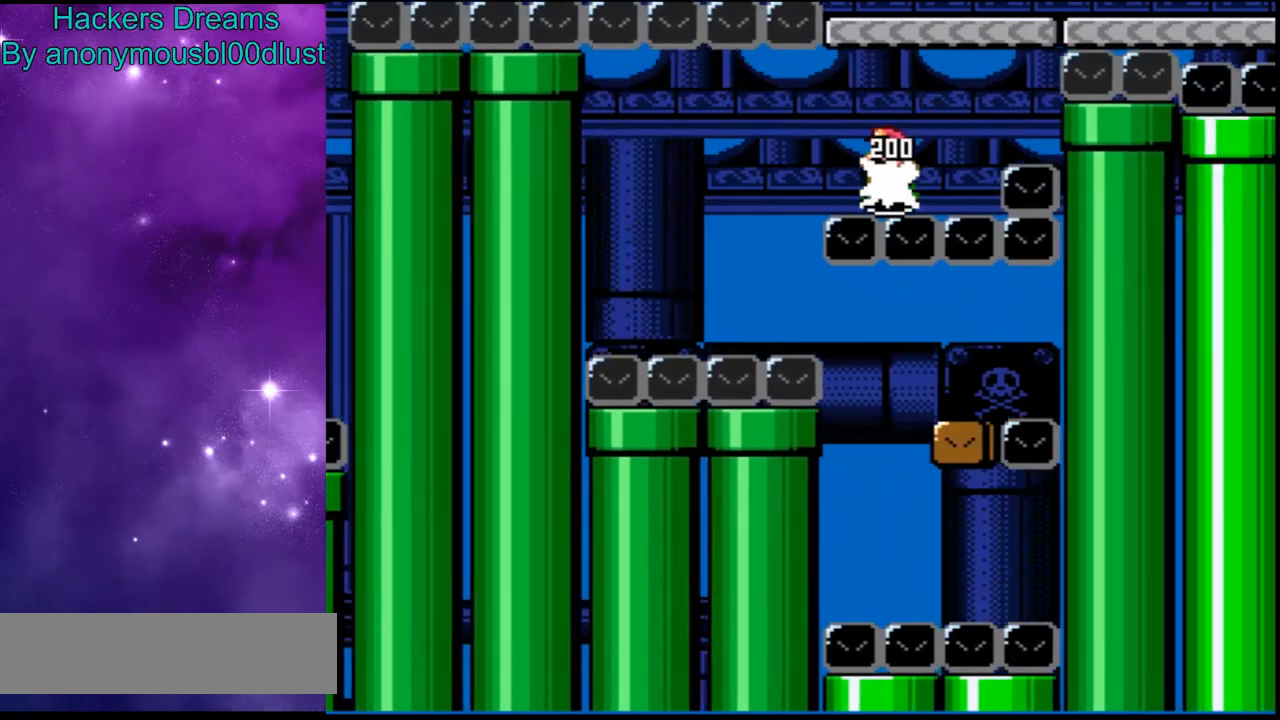
{"buttons": ["Y"], "events": [[167, "B", "up"]]}
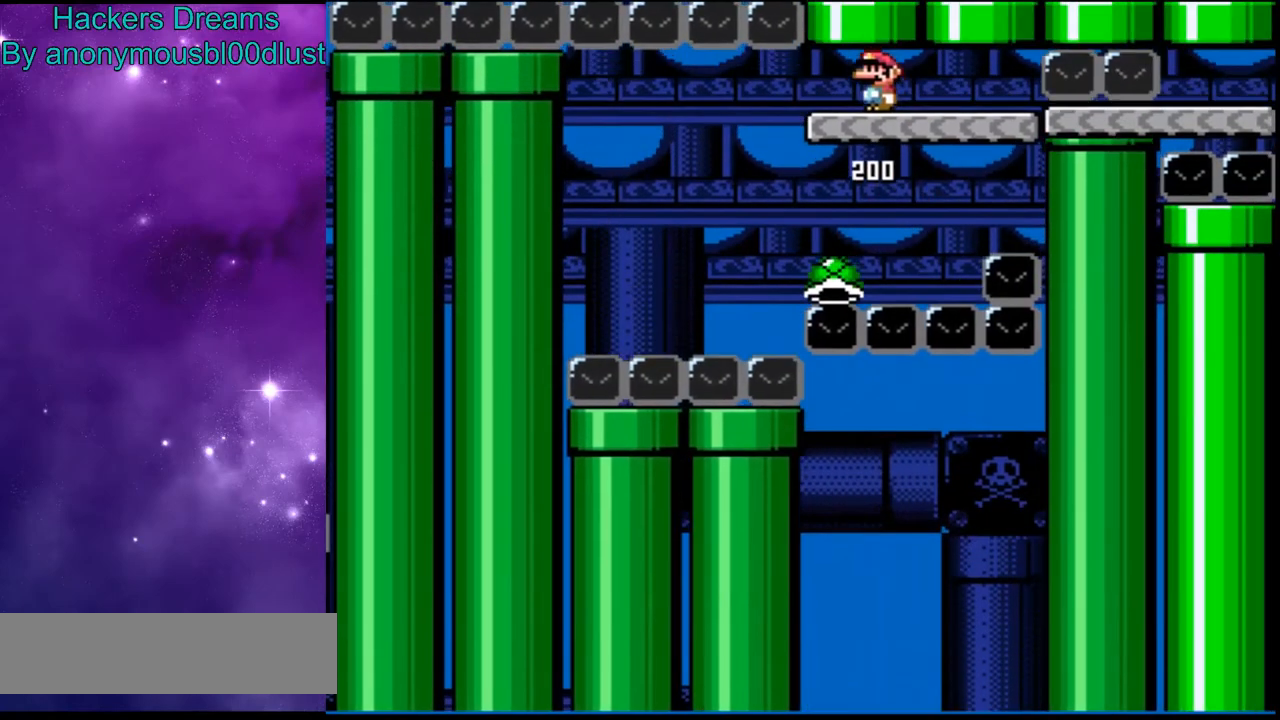
{"buttons": ["Y", "DPAD_RIGHT"], "events": [[367, "DPAD_RIGHT", "down"]]}
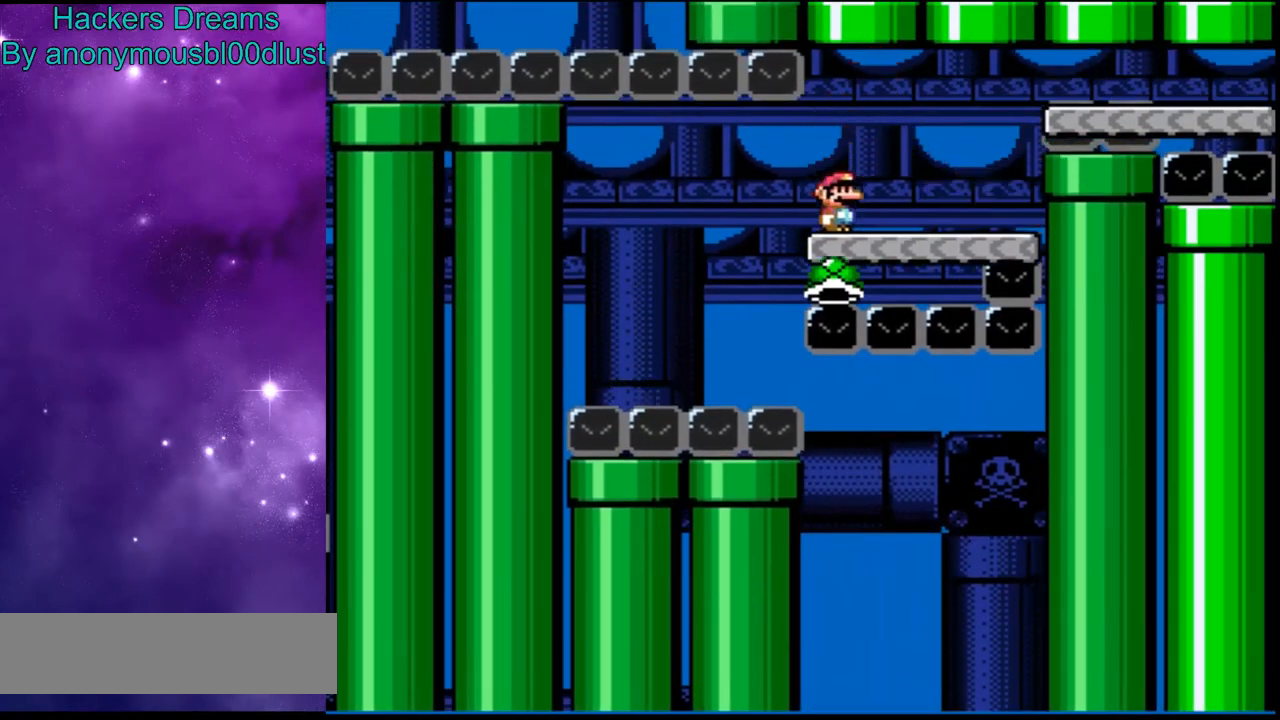
{"buttons": ["B", "Y", "DPAD_RIGHT"], "events": [[100, "B", "down"]]}
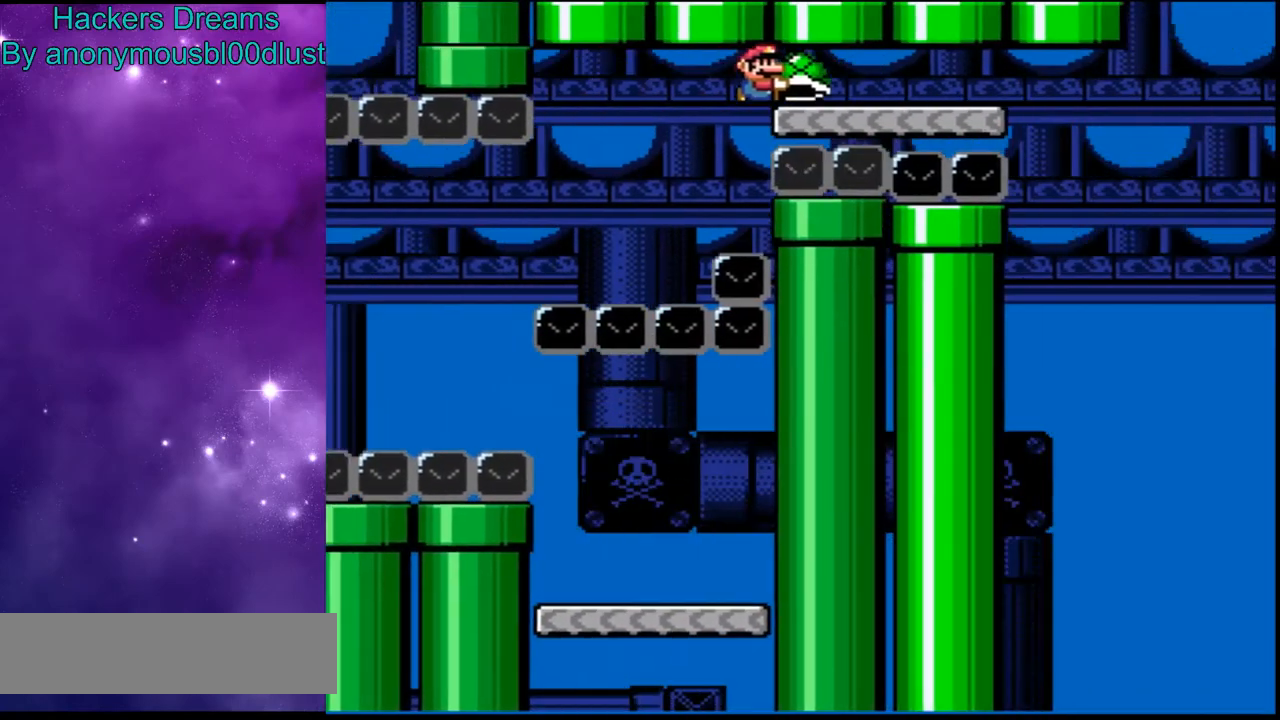
{"buttons": ["Y", "DPAD_RIGHT"], "events": [[100, "B", "up"], [400, "Y", "up"], [467, "Y", "down"]]}
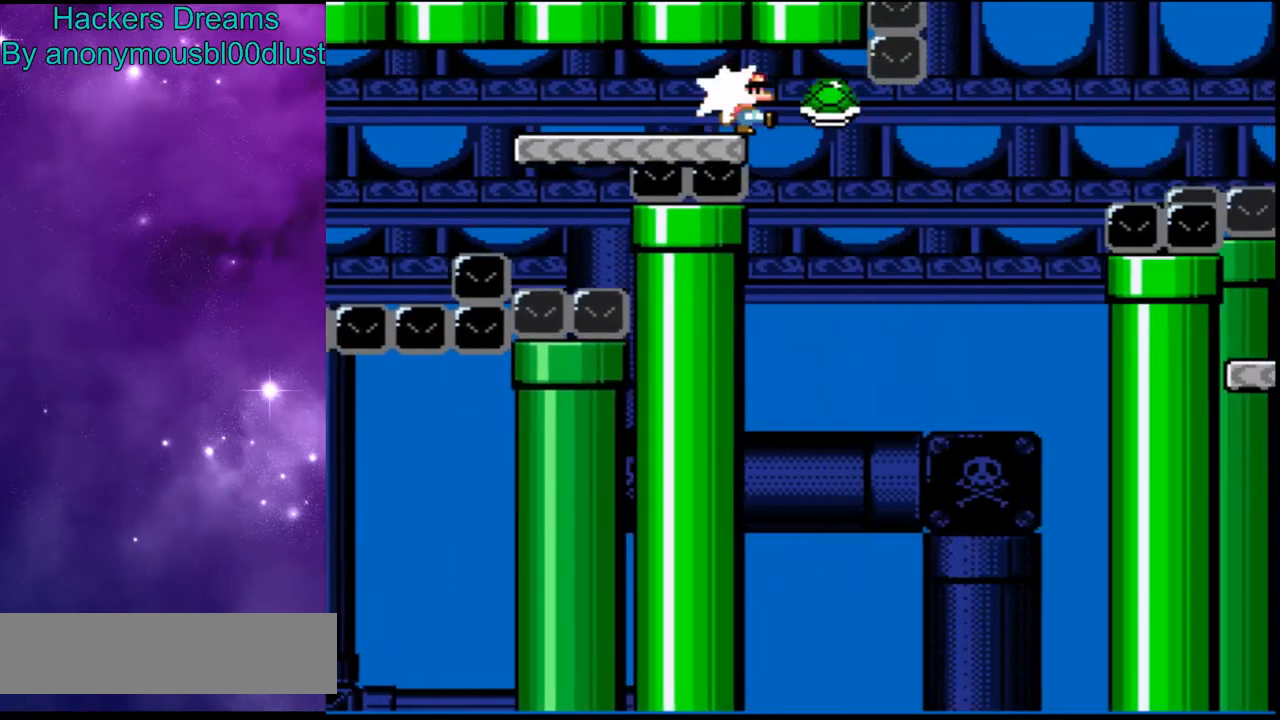
{"buttons": ["B", "Y", "DPAD_RIGHT"], "events": [[233, "B", "down"]]}
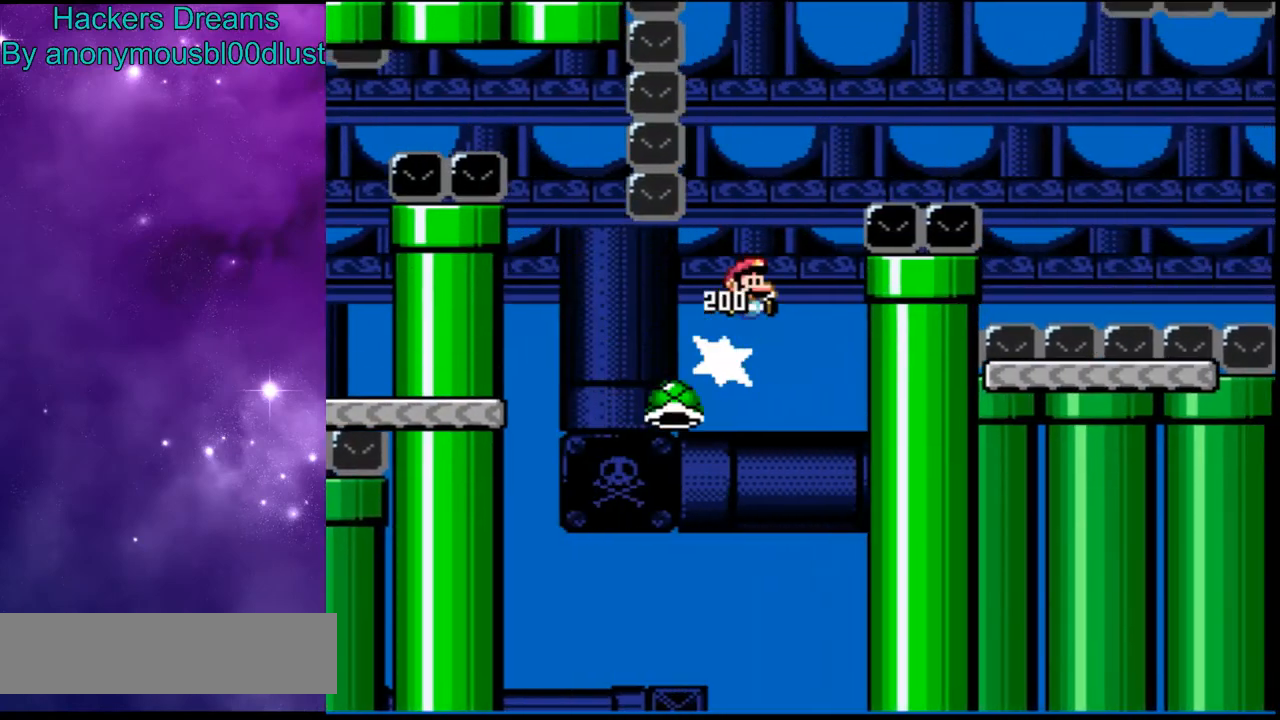
{"buttons": ["B", "Y"], "events": [[400, "DPAD_RIGHT", "up"]]}
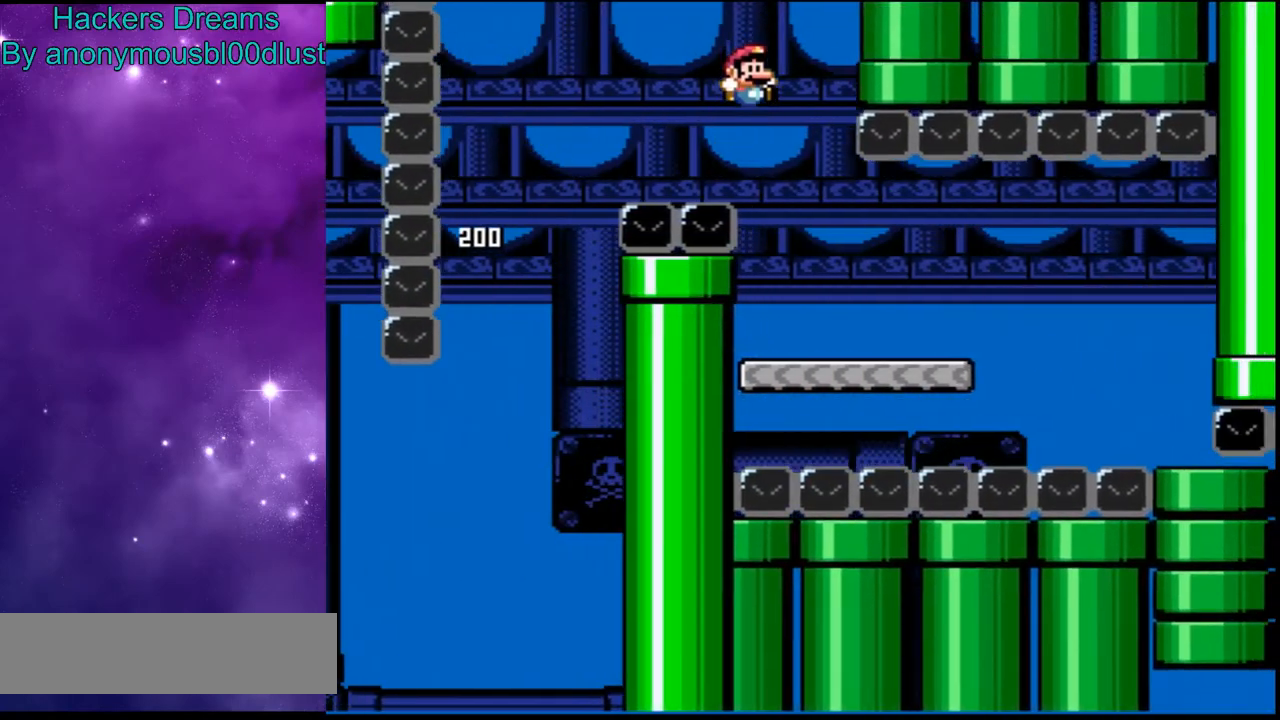
{"buttons": ["Y"], "events": [[267, "DPAD_RIGHT", "down"], [300, "DPAD_RIGHT", "up"], [467, "B", "up"]]}
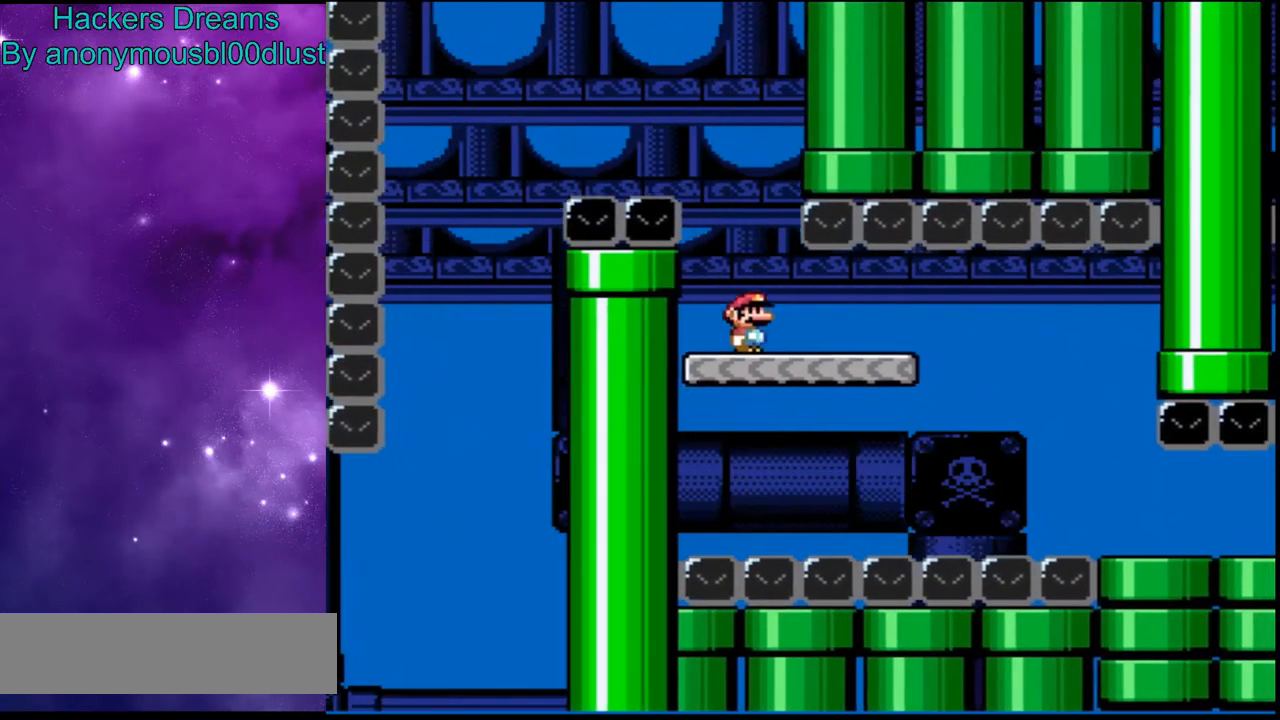
{"buttons": ["X", "DPAD_RIGHT"], "events": [[67, "X", "down"], [67, "Y", "up"], [433, "DPAD_RIGHT", "down"]]}
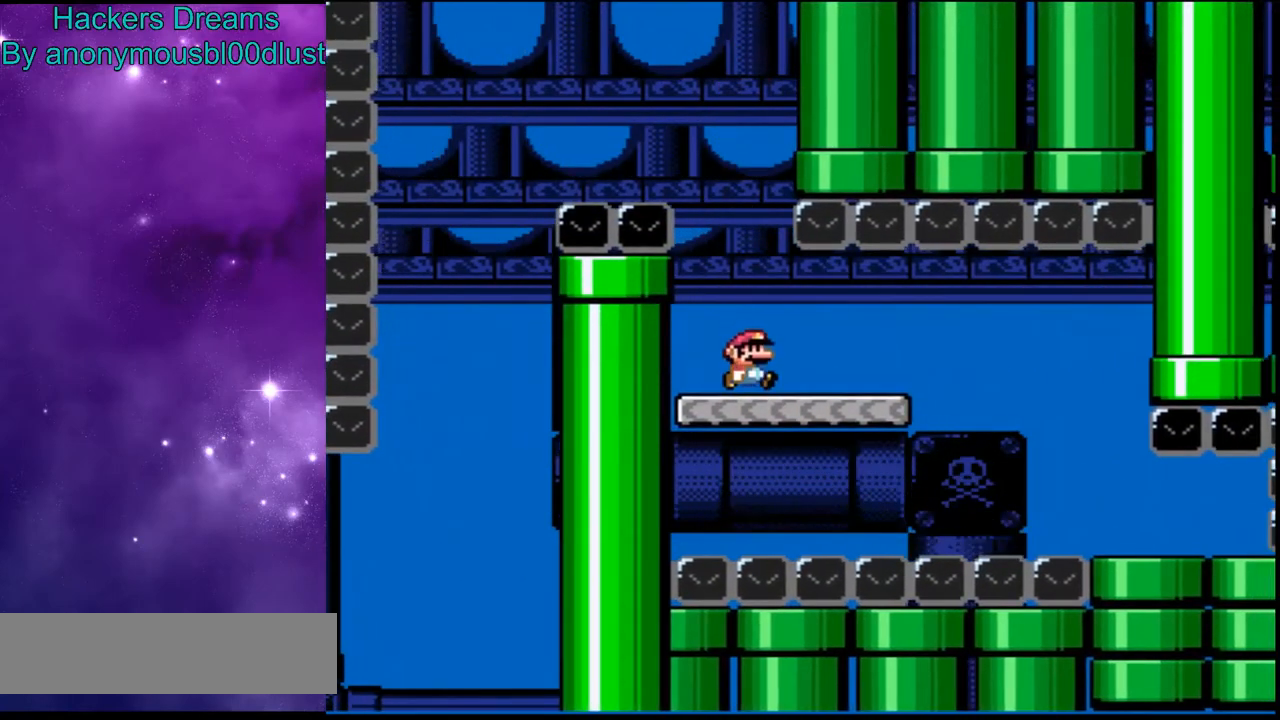
{"buttons": ["A", "X", "DPAD_RIGHT"], "events": [[467, "A", "down"]]}
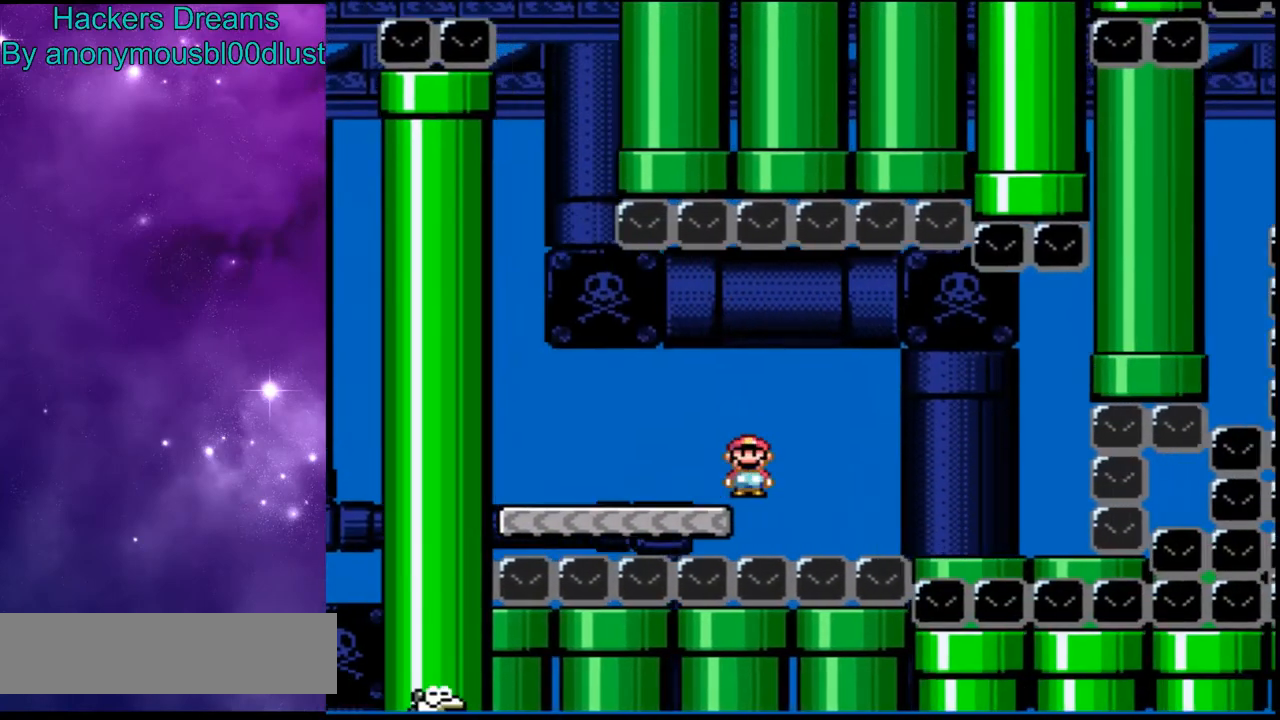
{"buttons": ["A", "X"], "events": [[100, "A", "up"], [200, "A", "down"], [333, "DPAD_RIGHT", "up"]]}
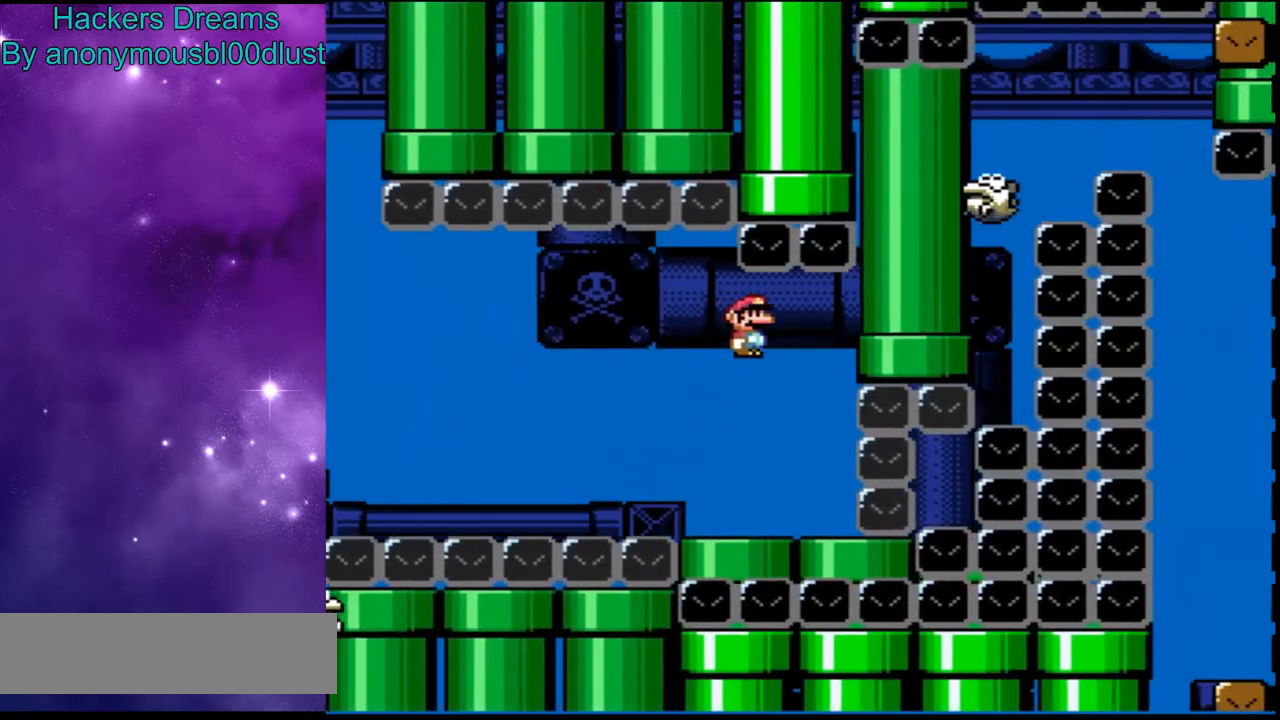
{"buttons": ["Y", "DPAD_RIGHT"], "events": [[133, "A", "up"], [133, "Y", "down"], [167, "X", "up"], [200, "DPAD_RIGHT", "down"]]}